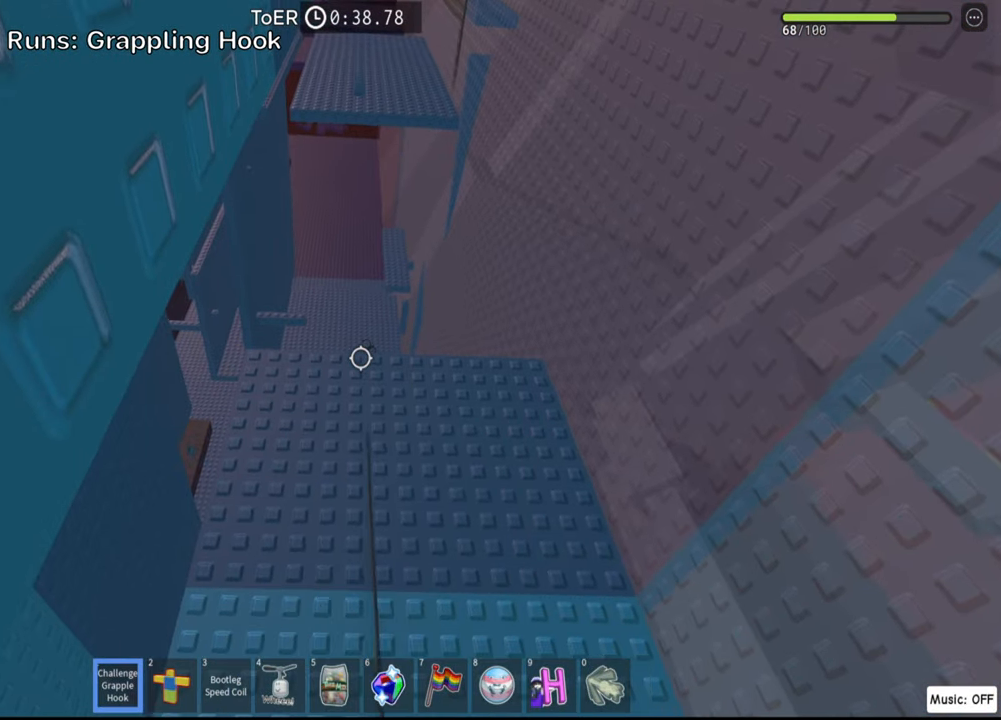
Gameplay with keyboard; each line is a JSON object with the keys held at the frame after it. "events" lists presses ("down") and releases ("up") of ".", "a", "comma", "ctrl", "d", "e", "f", "s", "shift", "space", "tab" and "w" between this image and that frame as [ms after this image, input, new state], when the widget could be followed in between. No other keys are recorded. Mouse input is not recorded.
{"keys": ["w"], "events": [[450, "w", "down"]]}
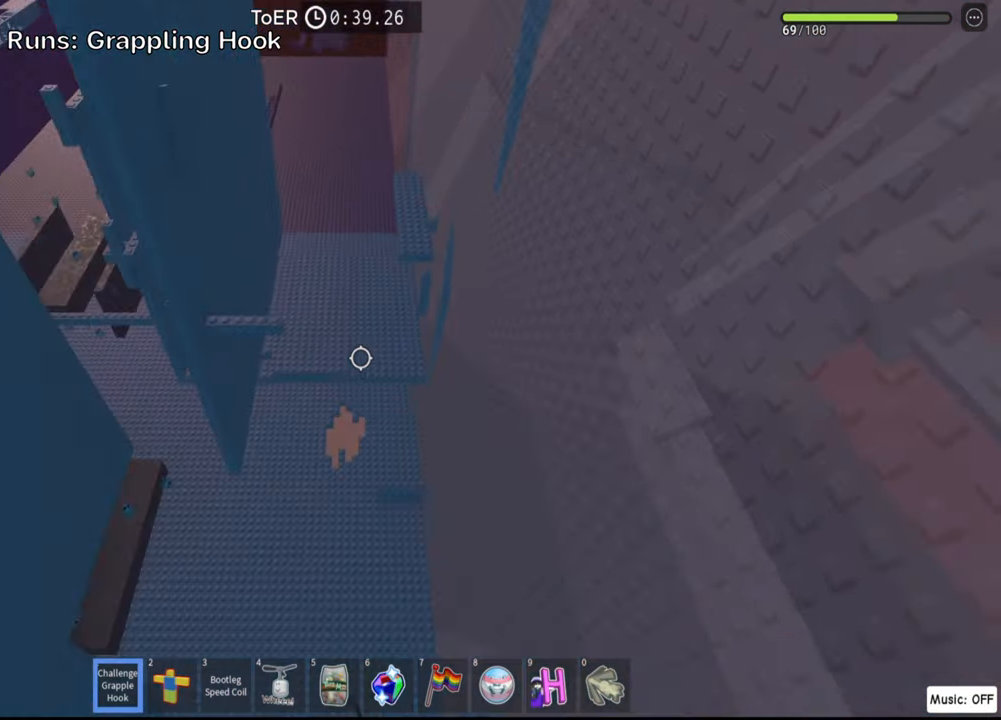
{"keys": [], "events": [[384, "w", "up"]]}
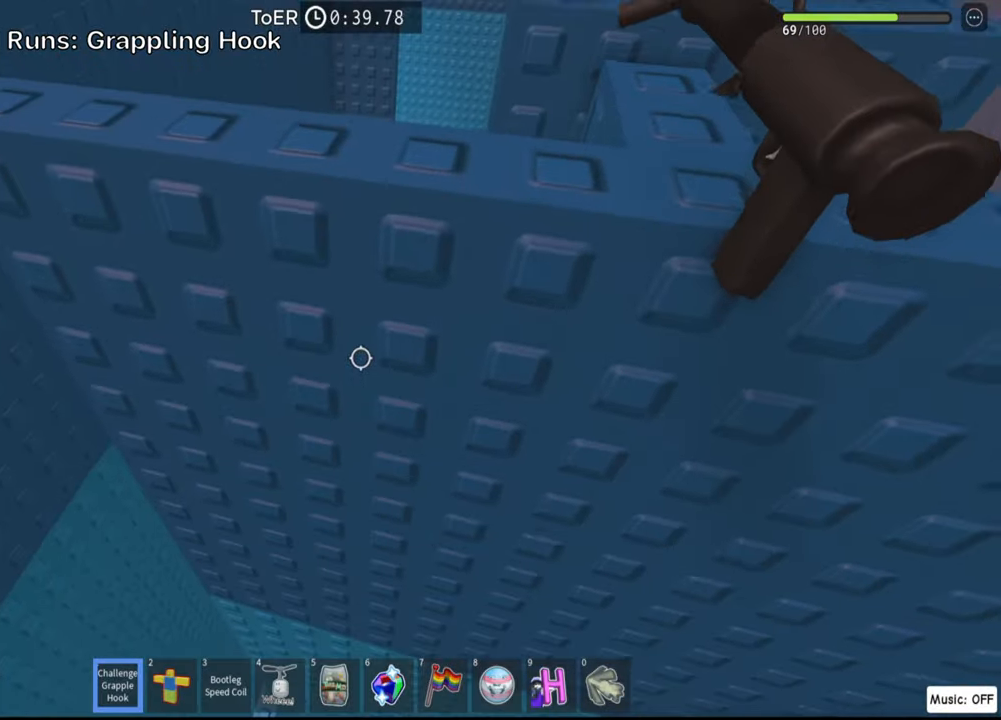
{"keys": ["w"], "events": [[84, "space", "down"], [200, "w", "down"], [234, "space", "up"], [367, "w", "up"], [484, "w", "down"]]}
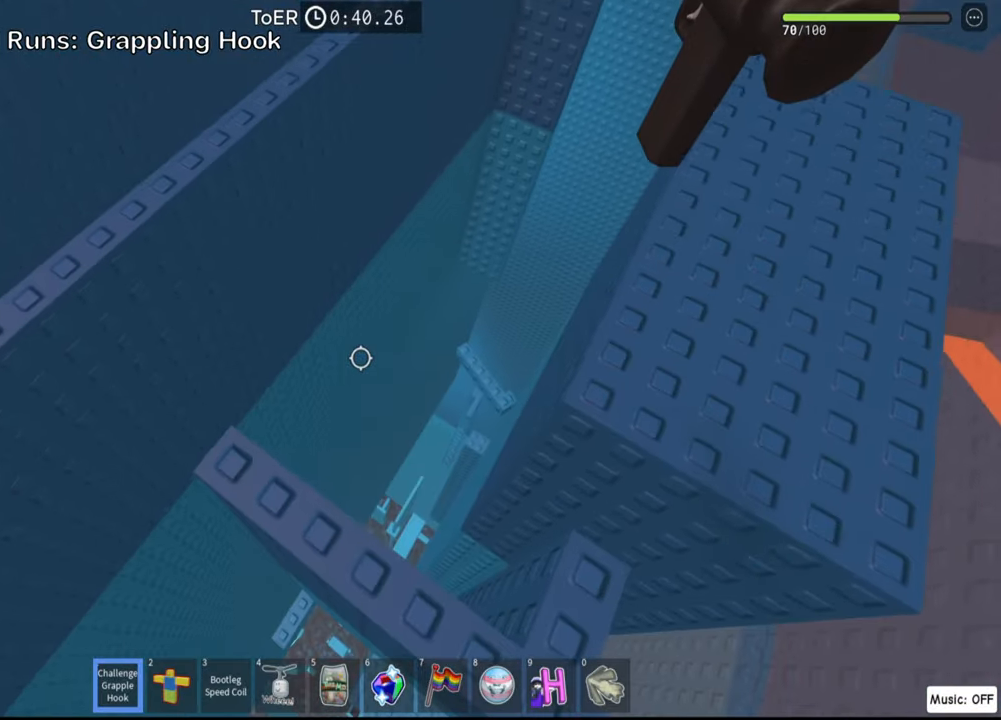
{"keys": [], "events": [[17, "d", "down"], [84, "d", "up"], [117, "w", "up"]]}
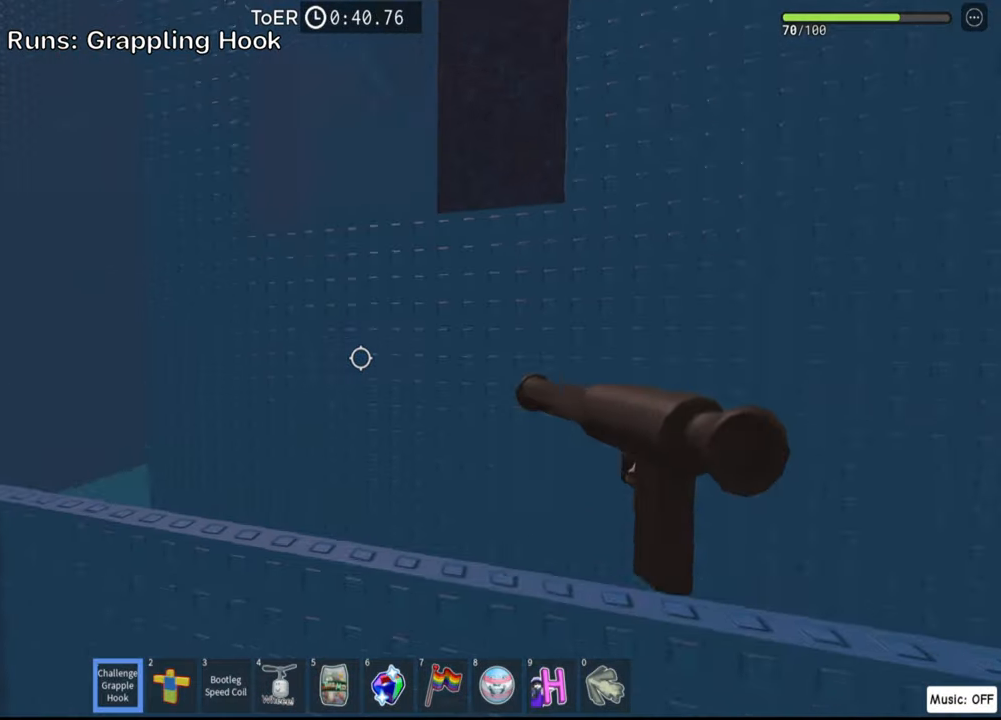
{"keys": [], "events": []}
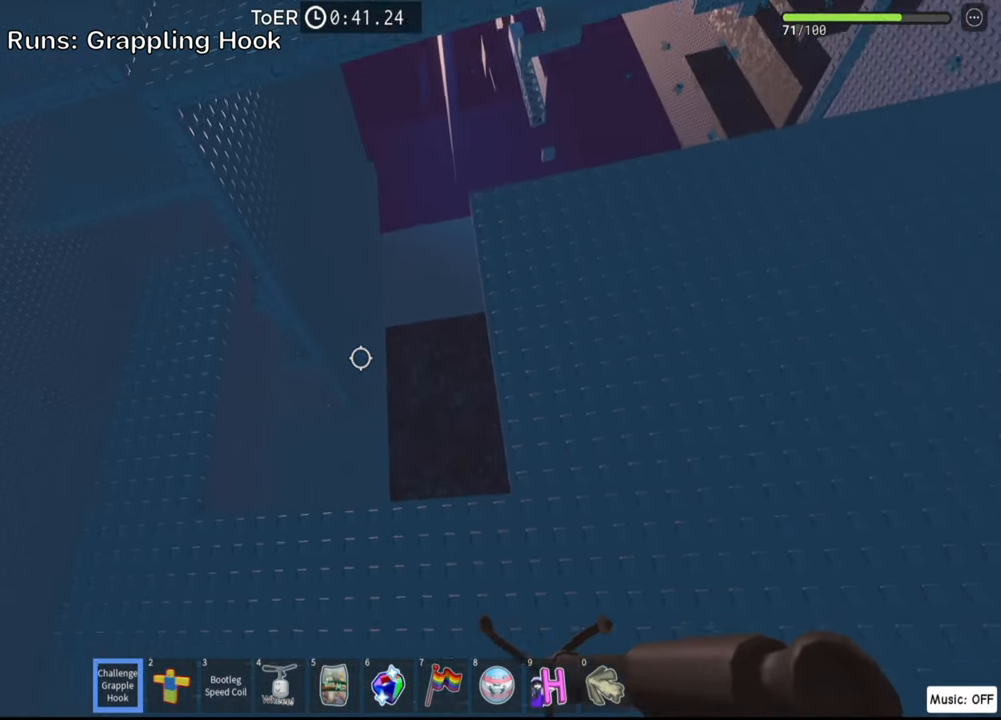
{"keys": [], "events": []}
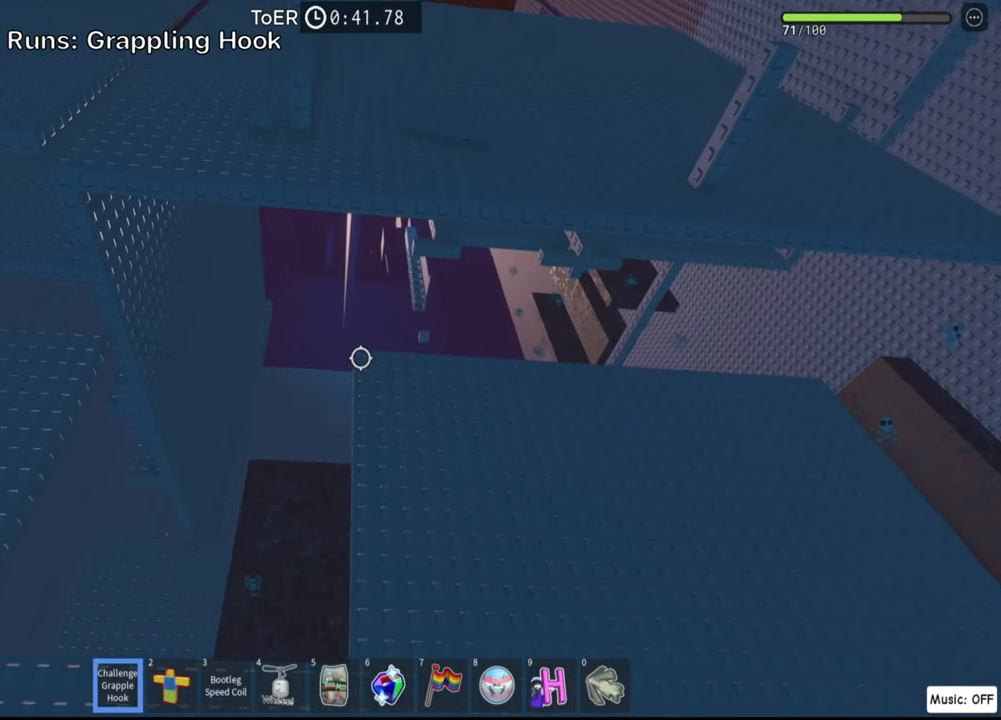
{"keys": [], "events": []}
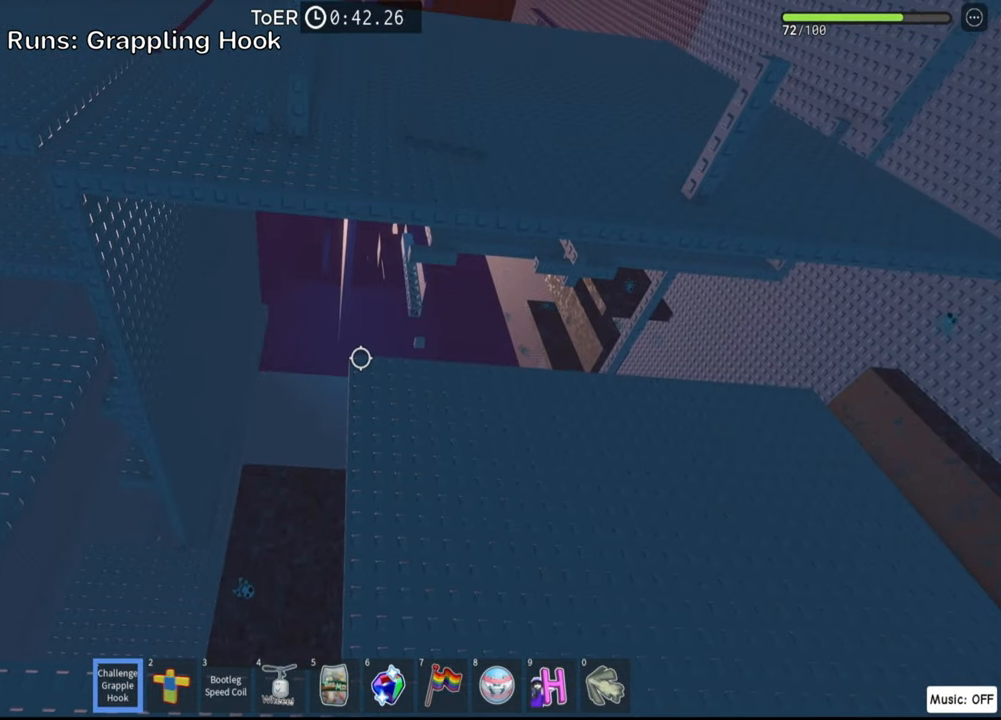
{"keys": [], "events": []}
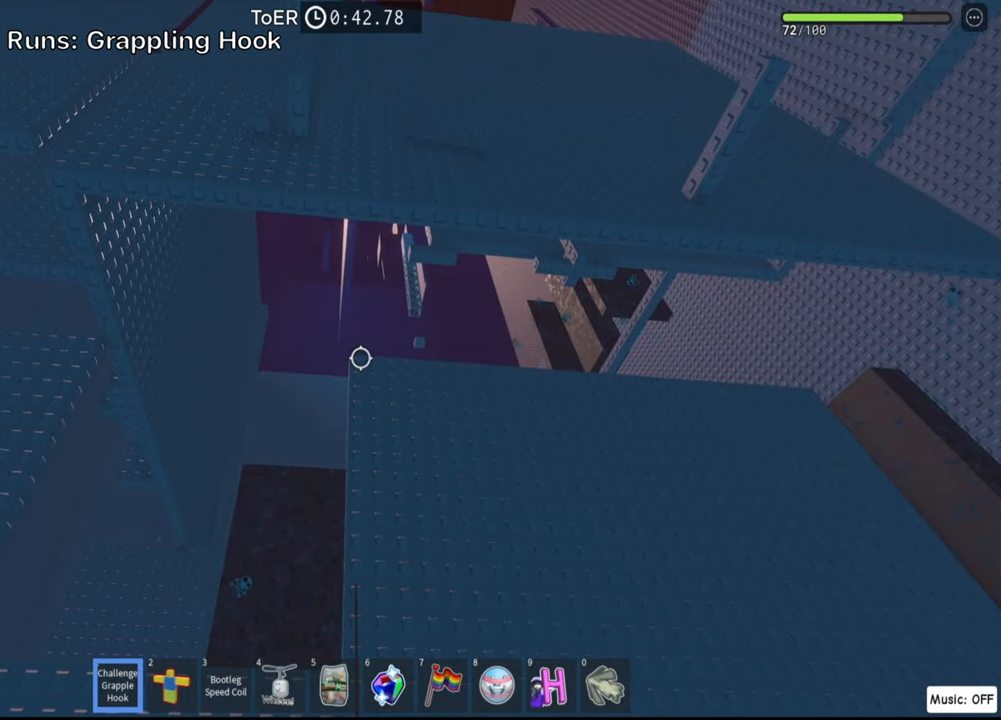
{"keys": [], "events": []}
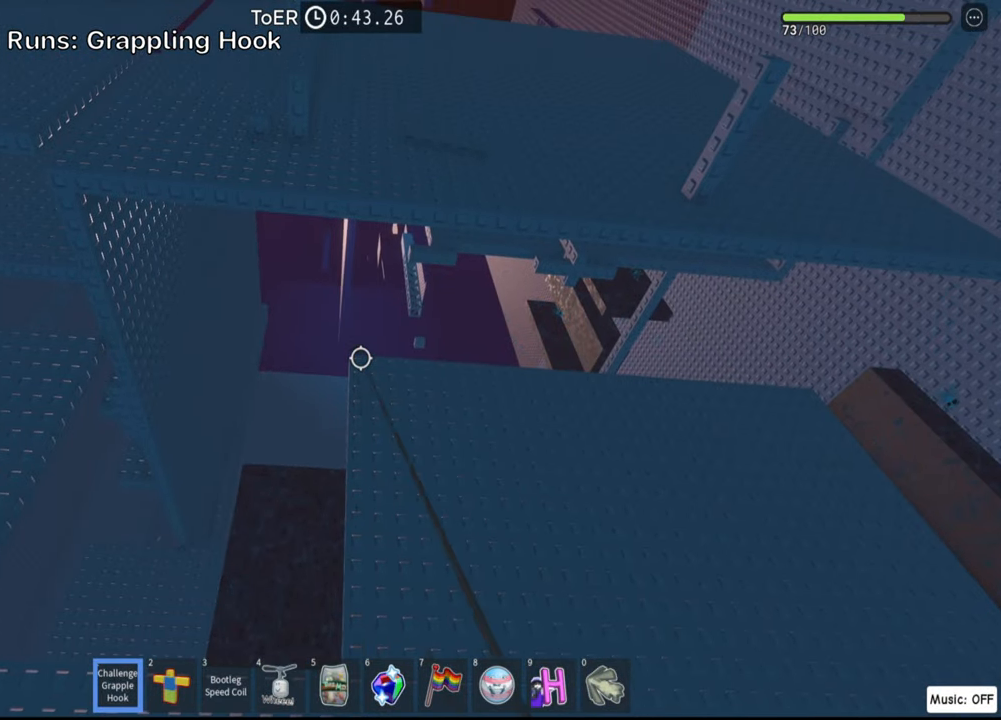
{"keys": ["w"], "events": [[84, "w", "down"]]}
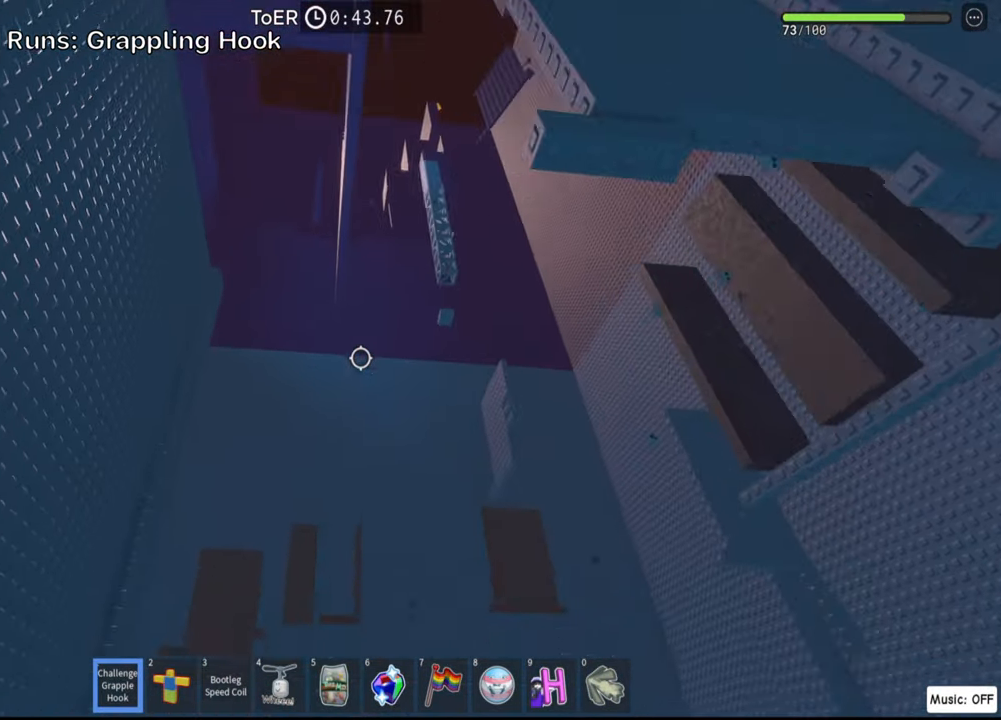
{"keys": [], "events": [[250, "w", "up"]]}
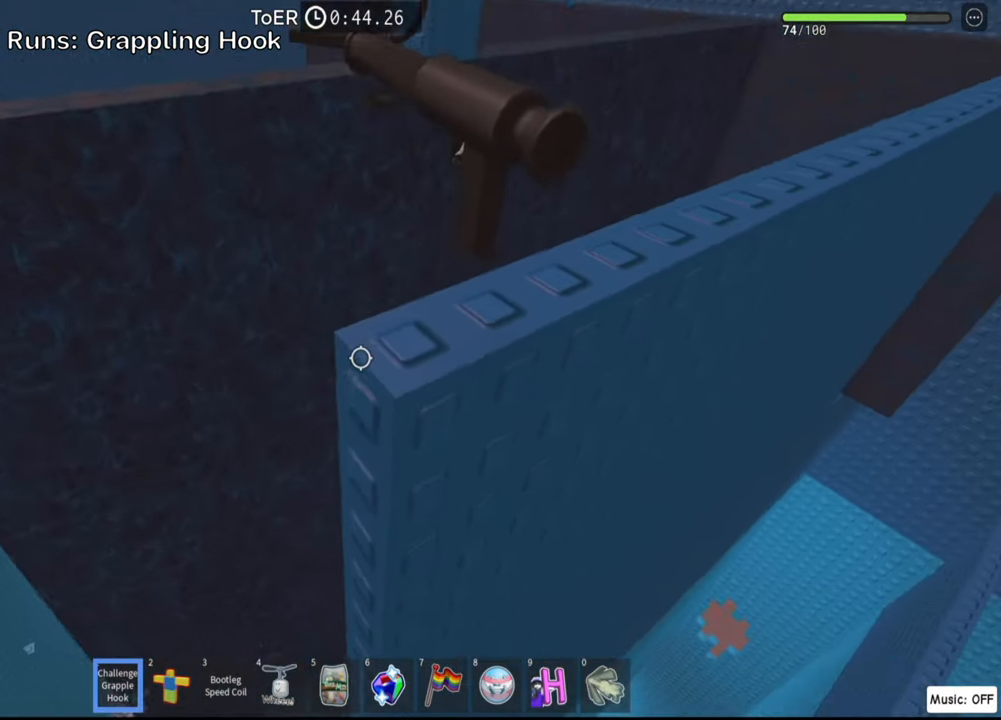
{"keys": ["w"], "events": [[183, "space", "down"], [250, "w", "down"], [300, "space", "up"]]}
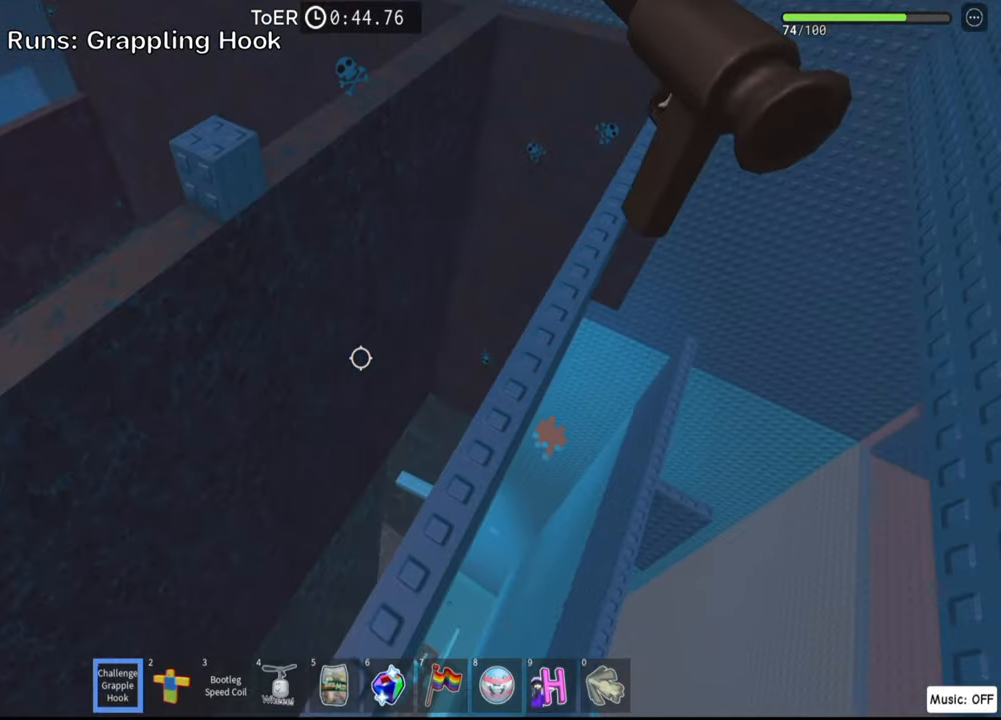
{"keys": [], "events": [[100, "w", "up"], [450, "s", "down"], [483, "s", "up"]]}
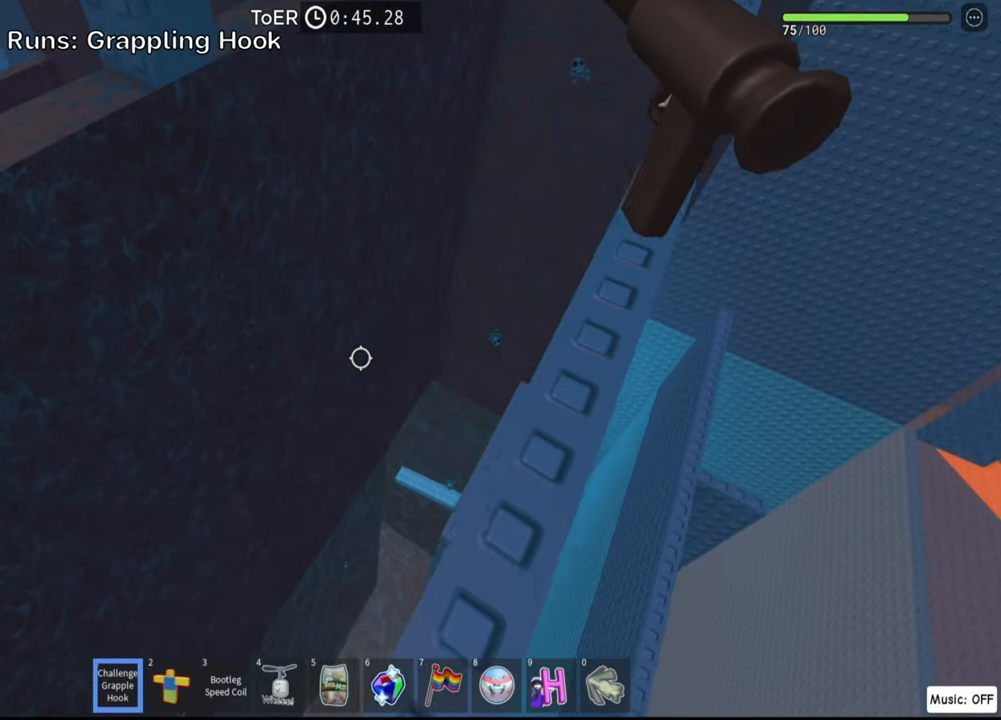
{"keys": [], "events": []}
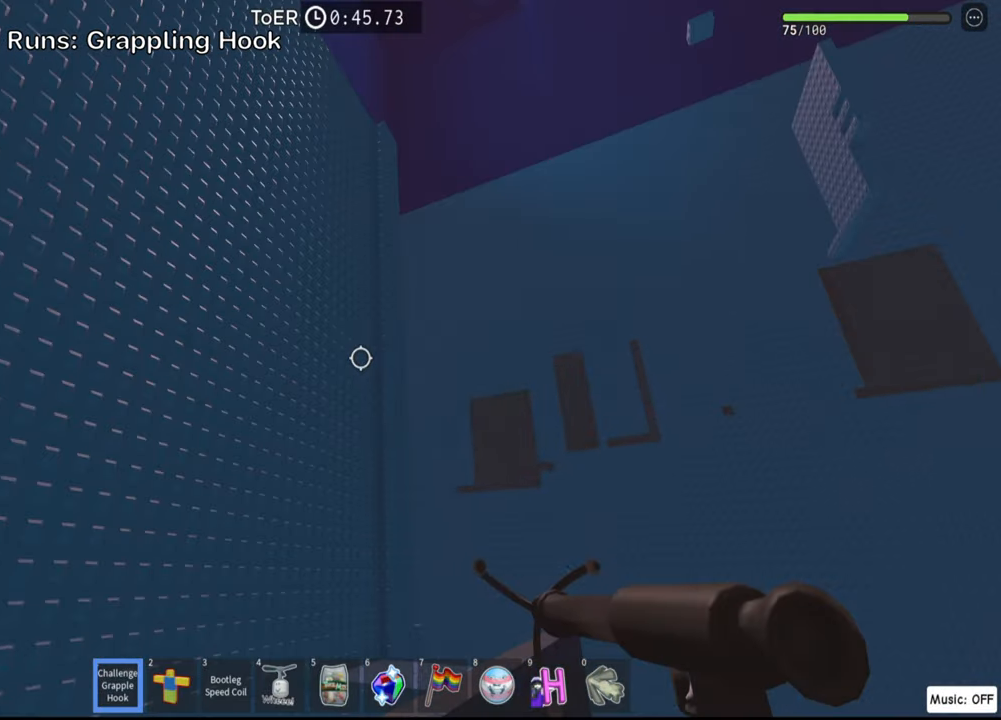
{"keys": [], "events": []}
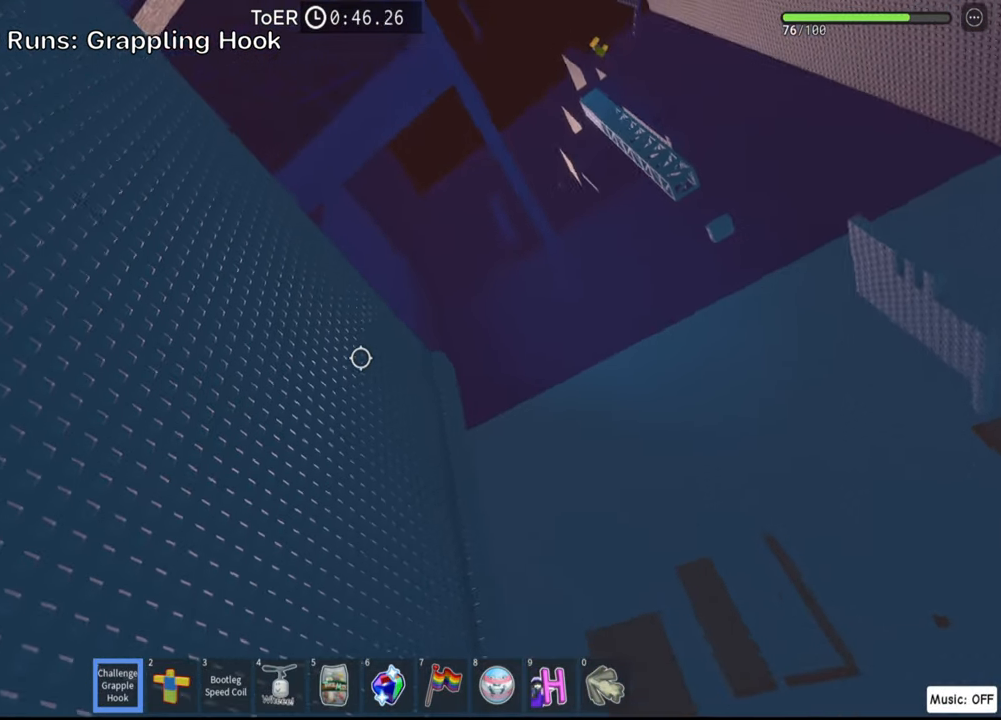
{"keys": [], "events": []}
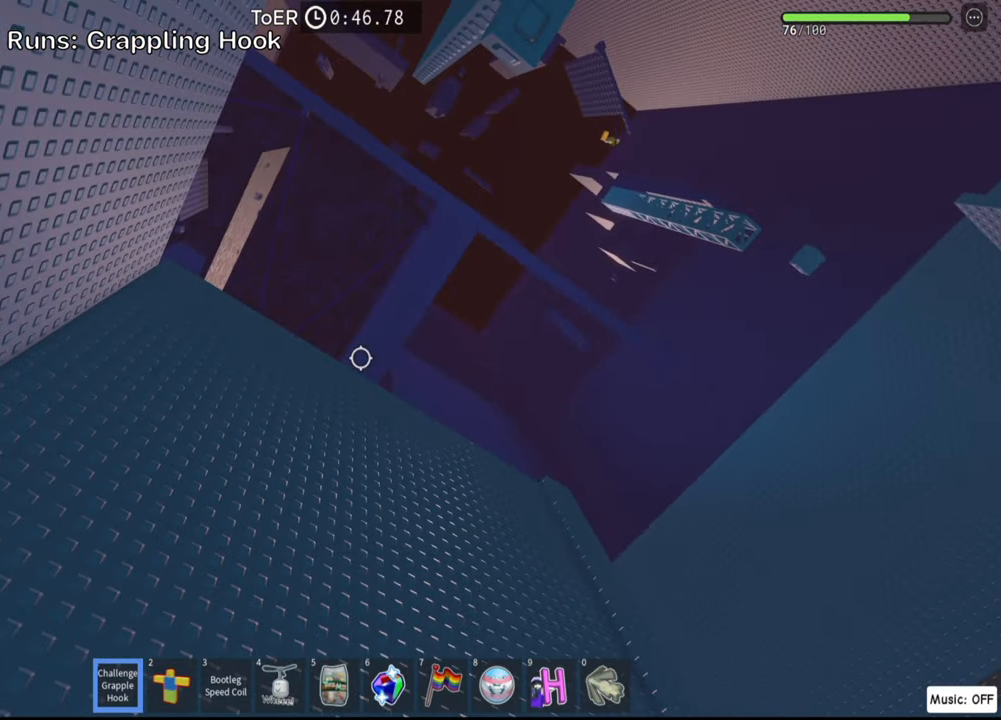
{"keys": [], "events": []}
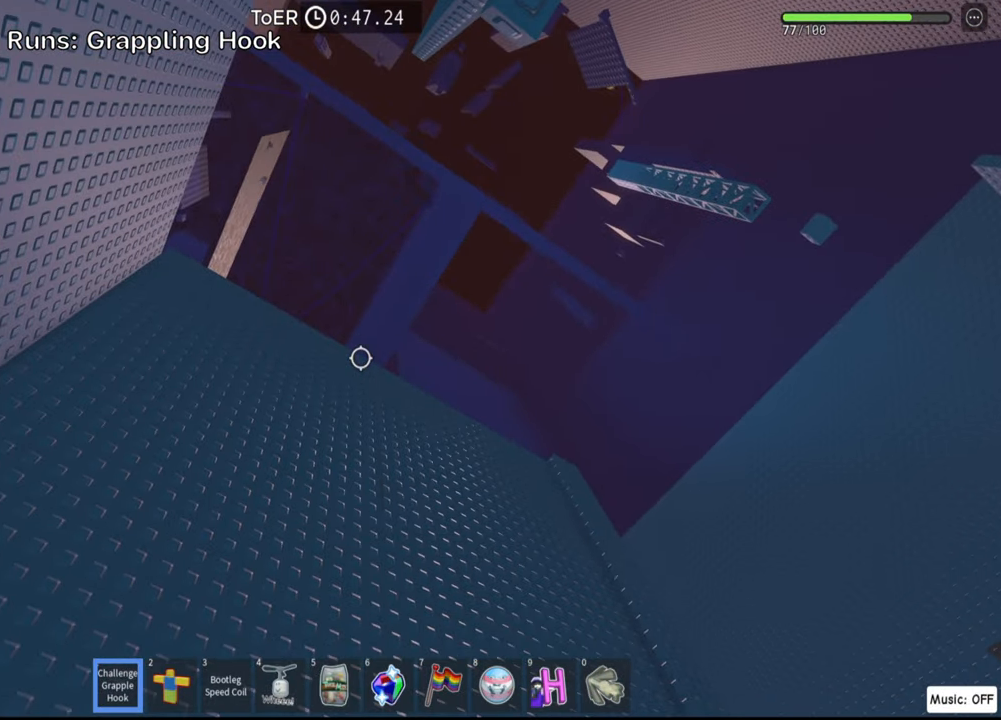
{"keys": [], "events": []}
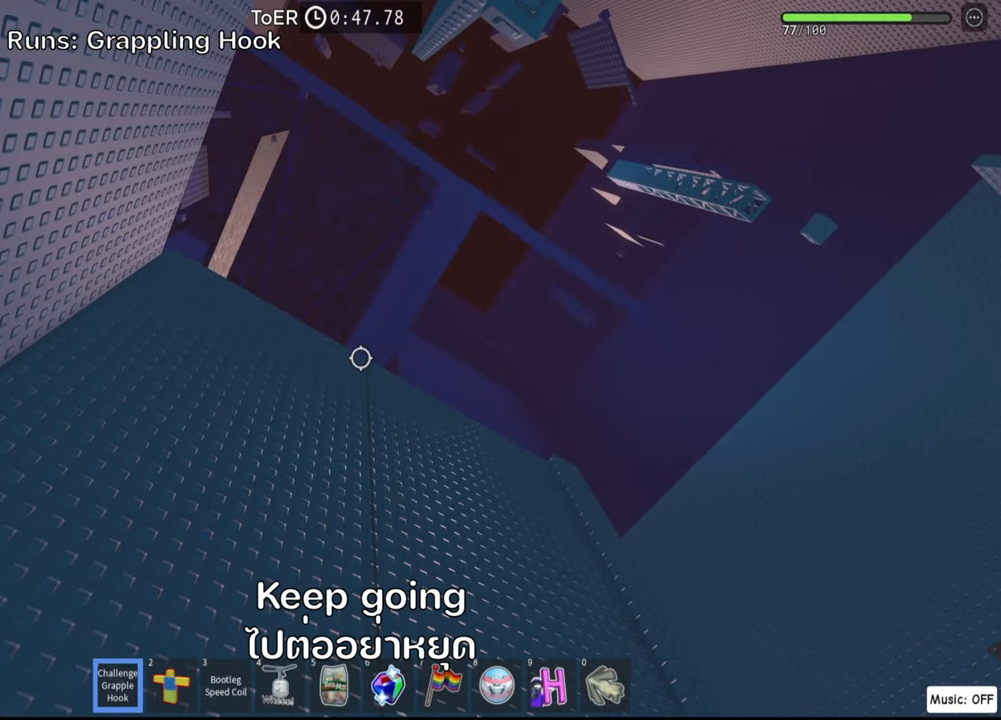
{"keys": [], "events": []}
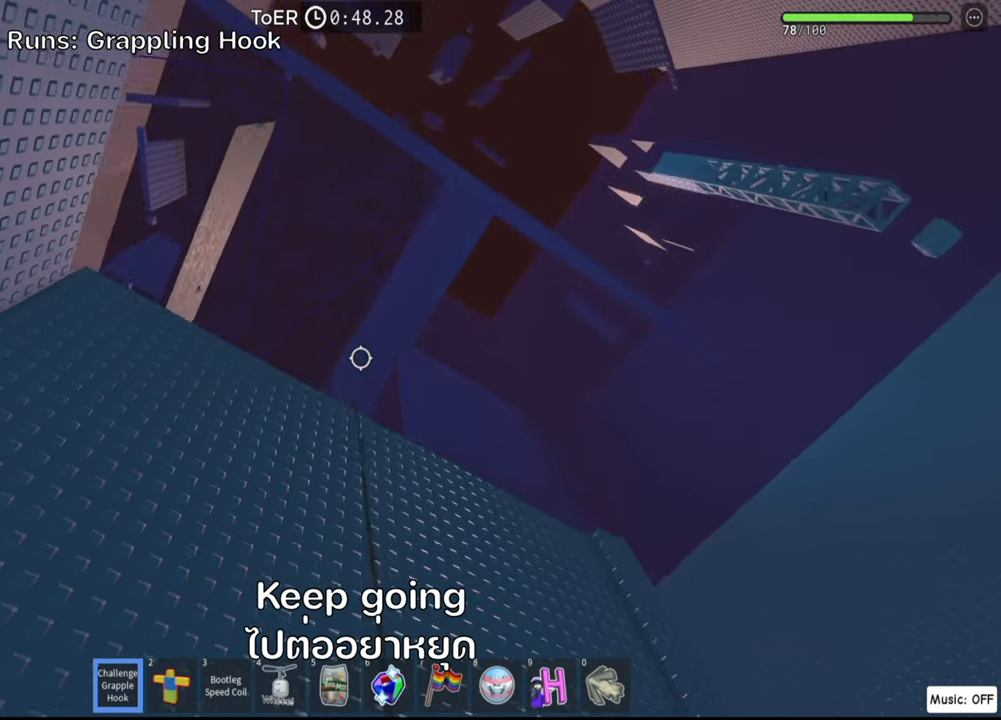
{"keys": ["w"], "events": [[150, "w", "down"]]}
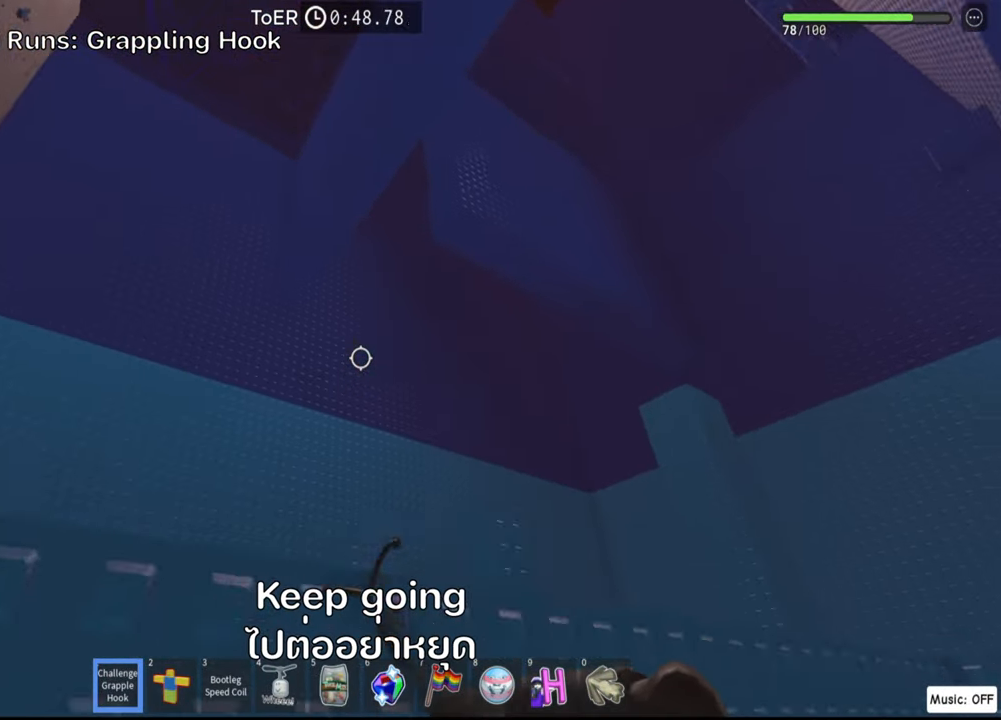
{"keys": [], "events": [[133, "w", "up"]]}
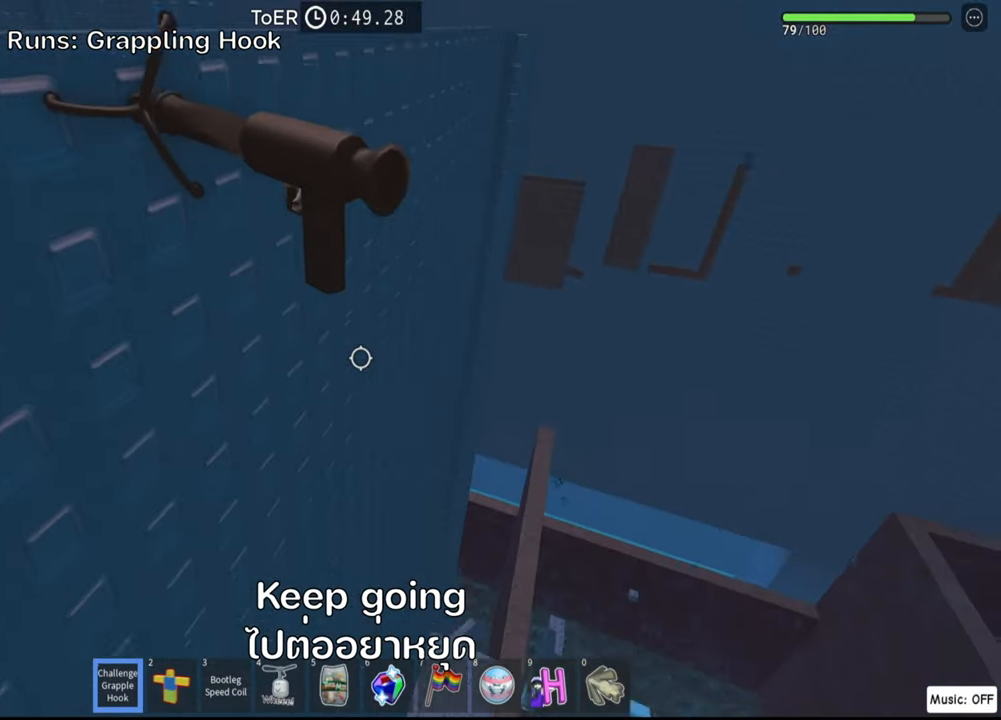
{"keys": ["w"], "events": [[50, "space", "down"], [116, "a", "down"], [166, "space", "up"], [200, "w", "down"], [417, "a", "up"]]}
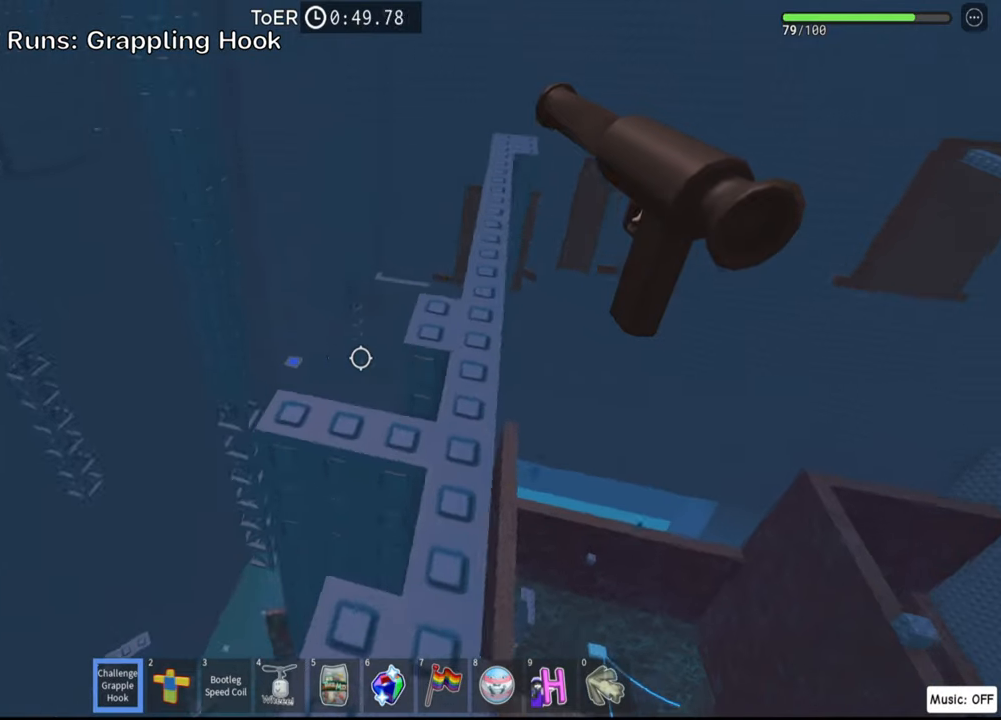
{"keys": ["w"], "events": [[17, "space", "down"], [167, "space", "up"], [317, "d", "down"], [367, "d", "up"]]}
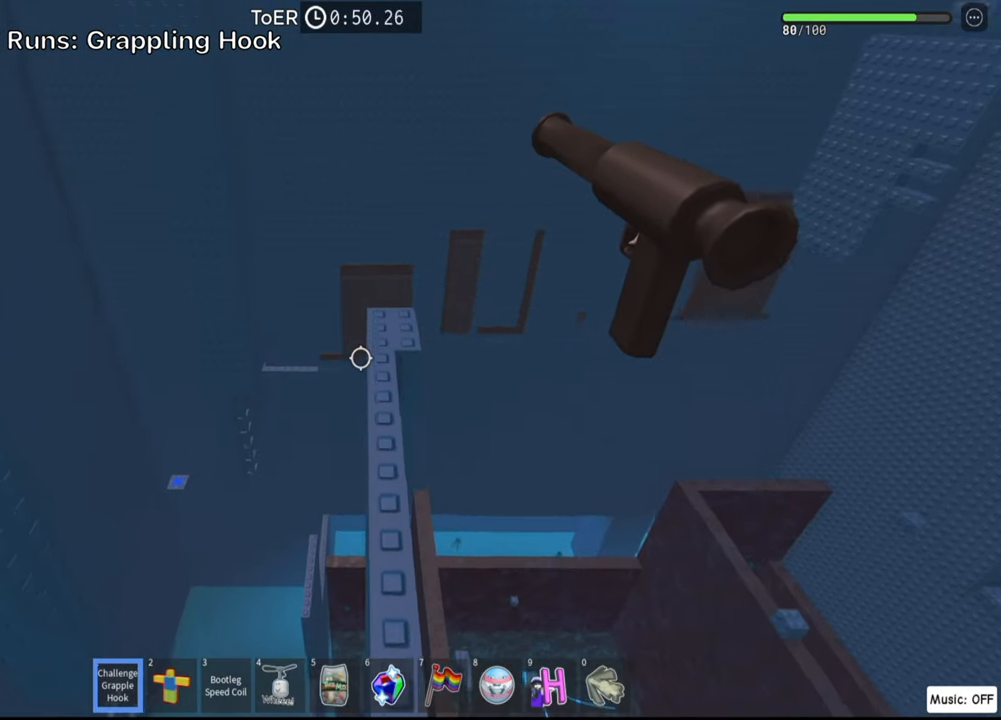
{"keys": ["w"], "events": []}
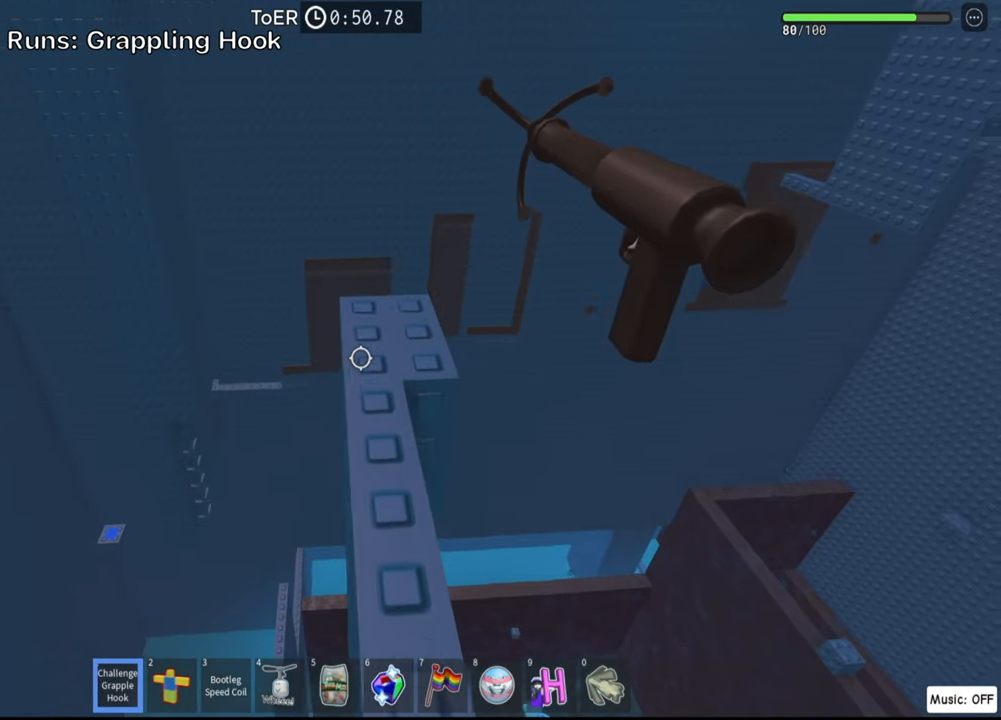
{"keys": [], "events": [[450, "w", "up"]]}